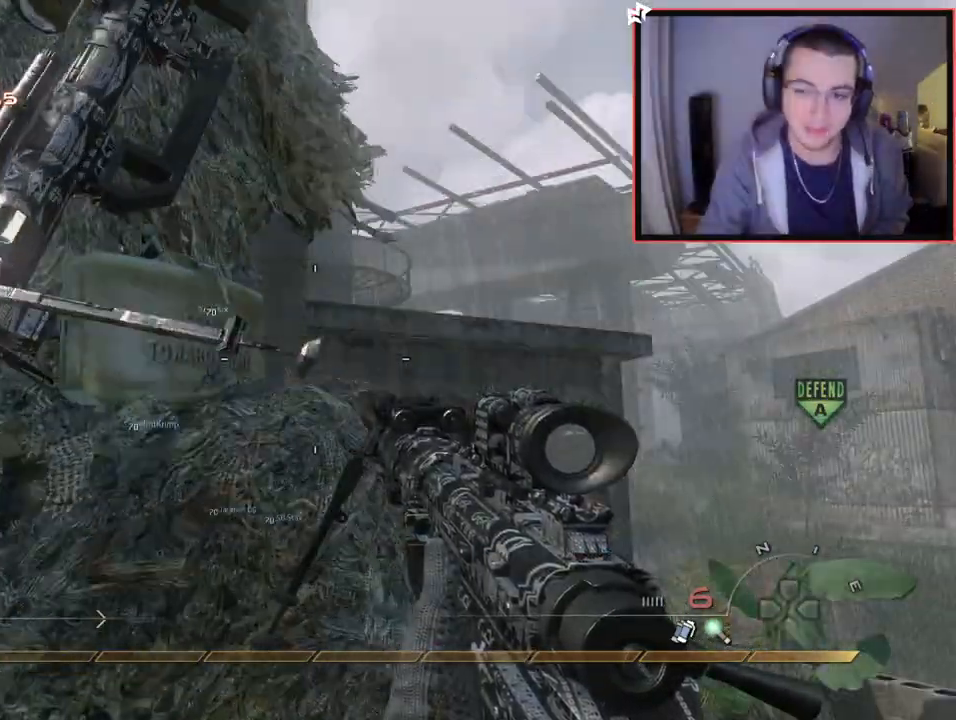
Gameplay with a controller (PlayStation layout); each line is a JSON object with the inputs held at the frame after it. "events" lists button and stick changes between this image and that frame as [ms after this image, input, new state], when the widget could be followed in between. Not read: R3.
{"buttons": [], "left_stick": "up", "right_stick": "center", "events": [[401, "CROSS", "down"], [401, "left_stick", "up"], [468, "CROSS", "up"]]}
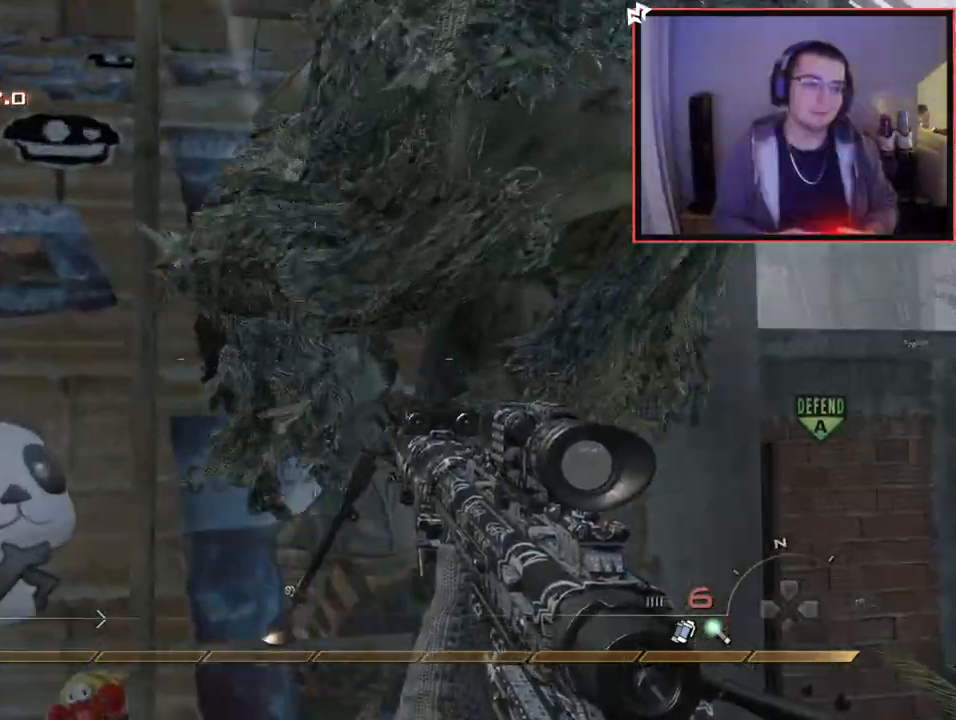
{"buttons": [], "left_stick": "up", "right_stick": "center", "events": [[100, "right_stick", "up"], [217, "right_stick", "center"]]}
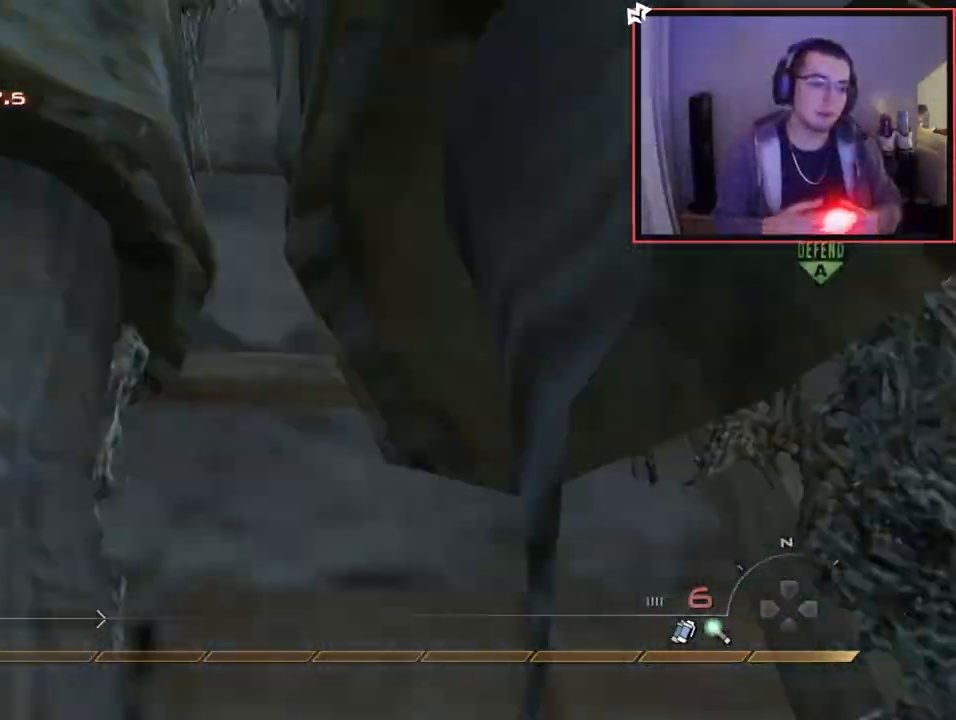
{"buttons": [], "left_stick": "up", "right_stick": "center", "events": [[67, "right_stick", "up"], [167, "right_stick", "center"]]}
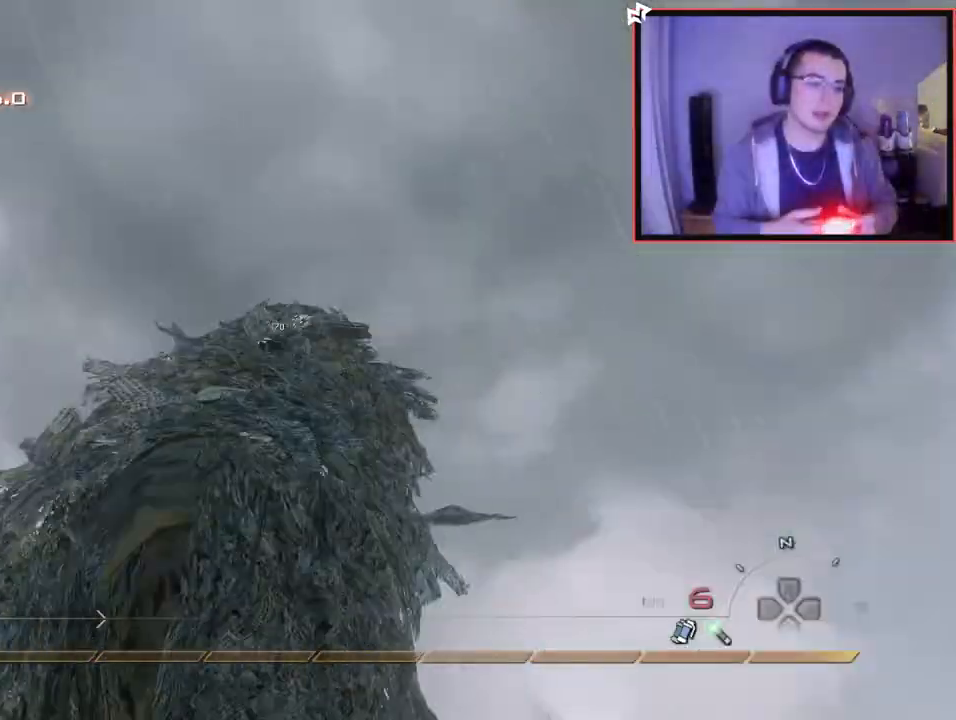
{"buttons": ["L1"], "left_stick": "up-left", "right_stick": "down", "events": [[384, "left_stick", "up-left"], [400, "L1", "down"], [417, "right_stick", "down"]]}
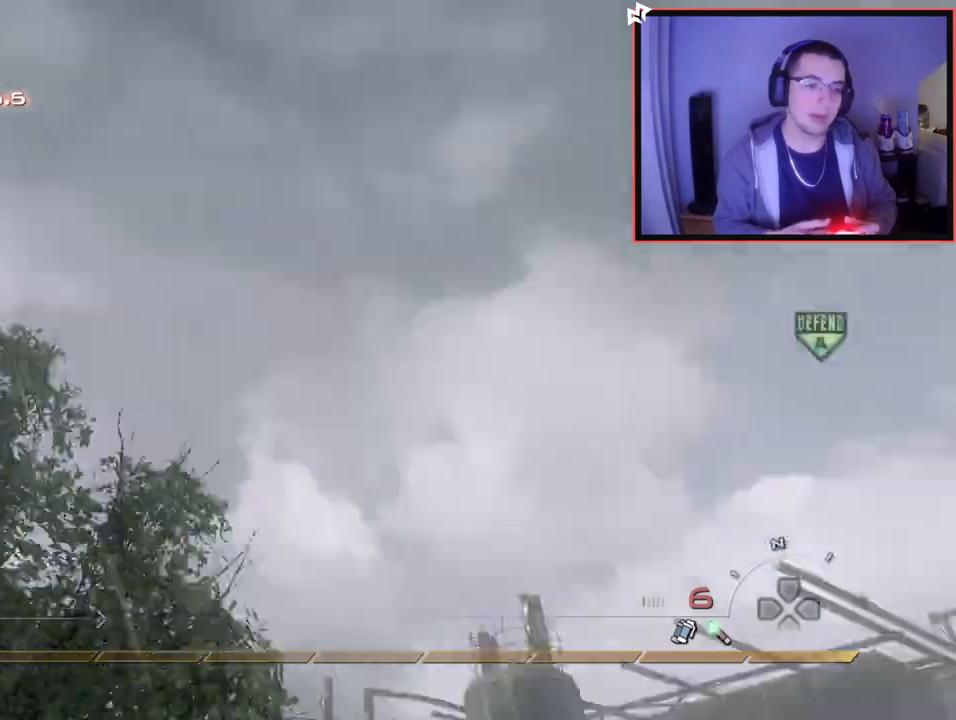
{"buttons": [], "left_stick": "left", "right_stick": "left", "events": [[67, "L1", "up"], [84, "right_stick", "center"], [201, "right_stick", "down-right"], [317, "left_stick", "left"], [317, "right_stick", "center"], [484, "right_stick", "left"]]}
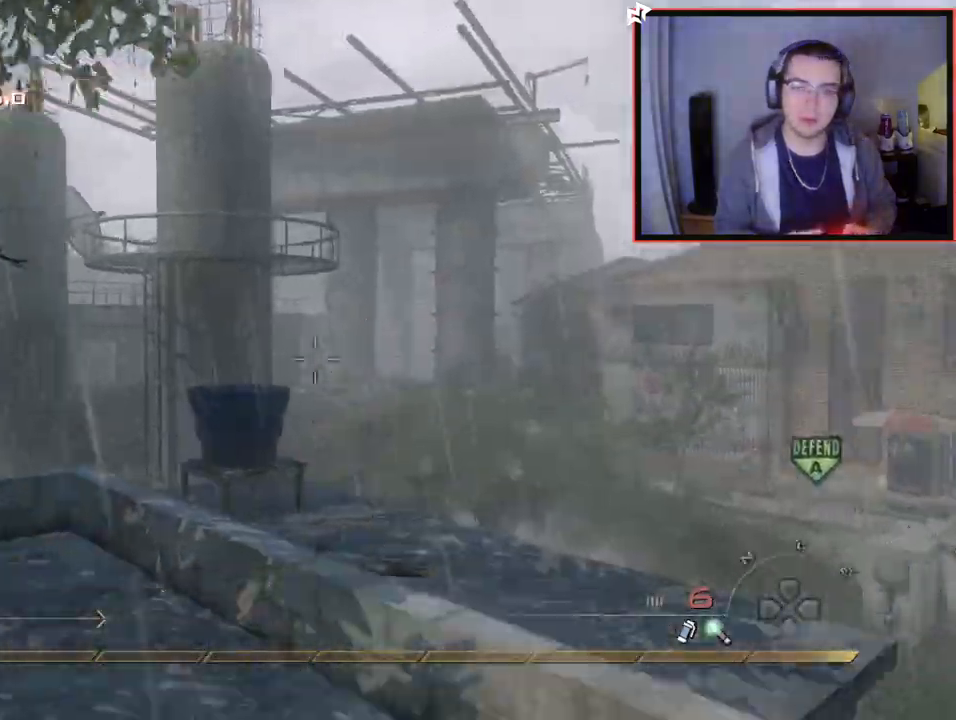
{"buttons": ["L3"], "left_stick": "up", "right_stick": "center", "events": [[100, "left_stick", "up"], [217, "right_stick", "center"], [284, "TRIANGLE", "down"], [334, "TRIANGLE", "up"], [400, "TRIANGLE", "down"], [467, "TRIANGLE", "up"], [484, "L3", "down"]]}
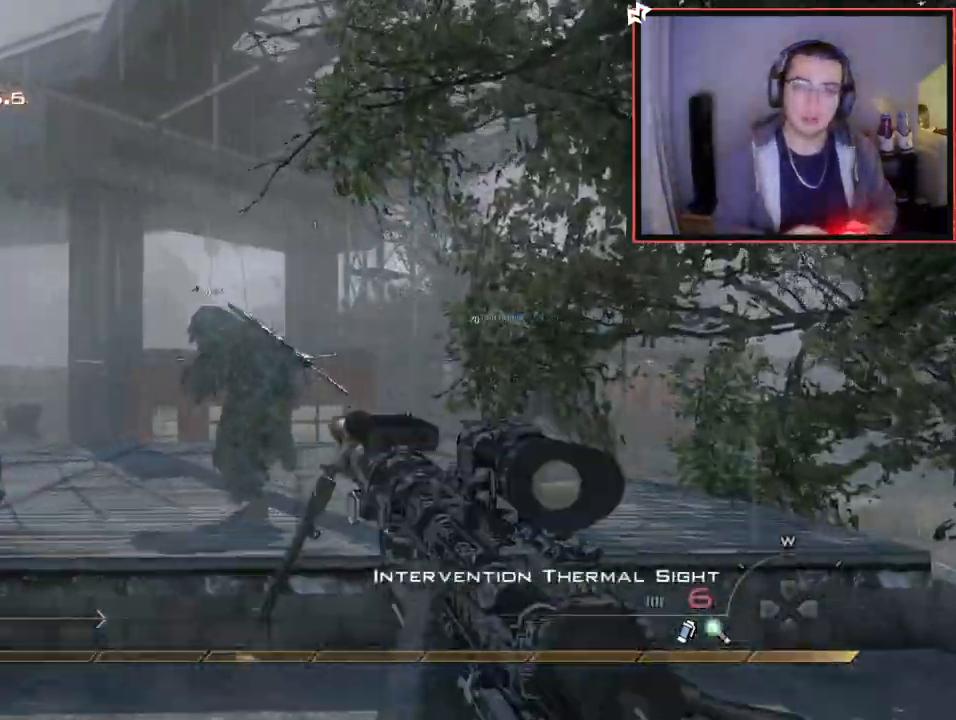
{"buttons": [], "left_stick": "center", "right_stick": "up-left", "events": [[17, "right_stick", "left"], [167, "L3", "up"], [167, "right_stick", "center"], [217, "CROSS", "down"], [217, "left_stick", "up-right"], [317, "CROSS", "up"], [484, "left_stick", "center"], [484, "right_stick", "up-left"]]}
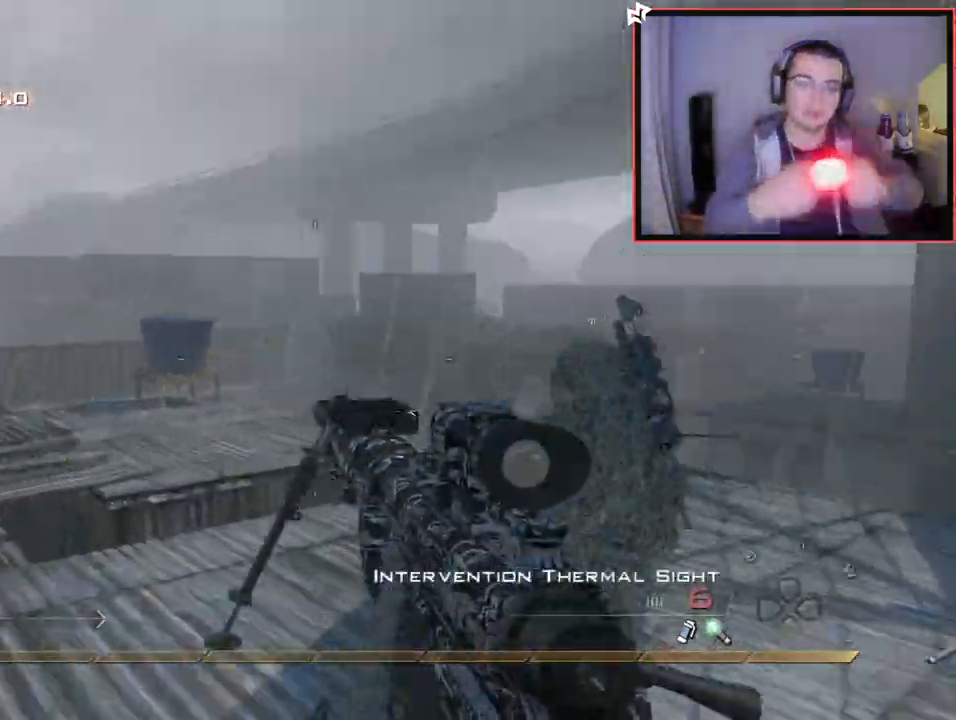
{"buttons": [], "left_stick": "up", "right_stick": "left", "events": [[67, "right_stick", "center"], [300, "left_stick", "up"], [484, "right_stick", "left"]]}
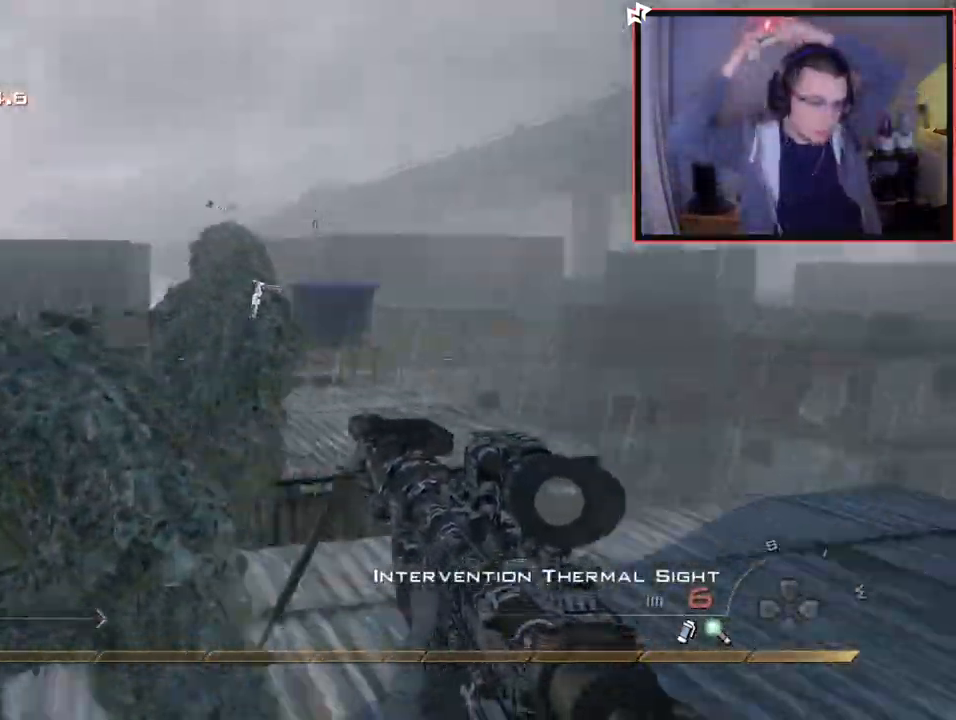
{"buttons": [], "left_stick": "up", "right_stick": "center"}